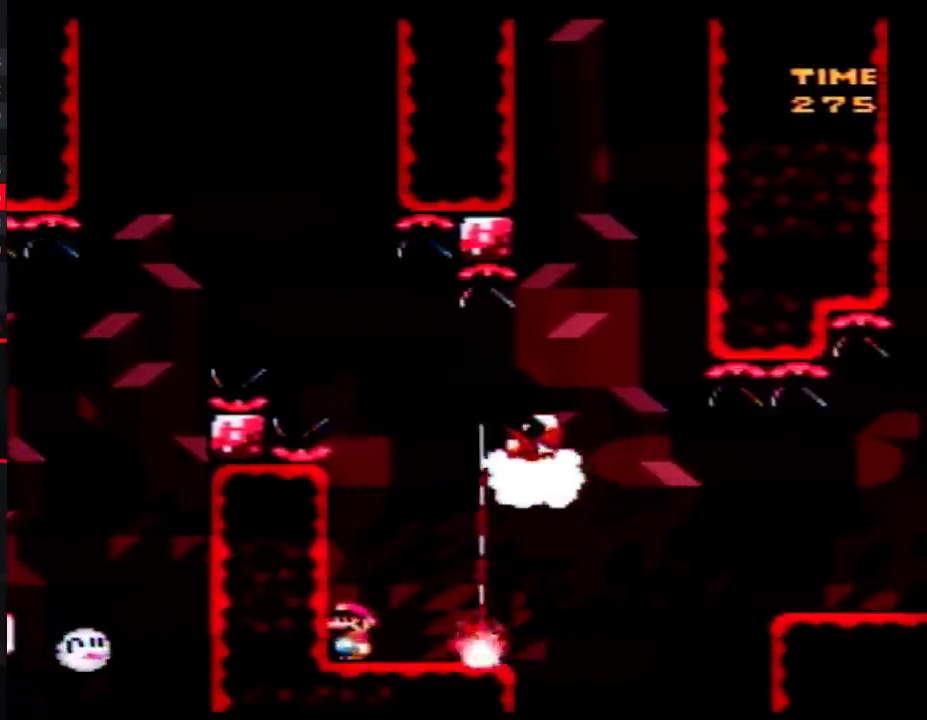
Gameplay with a controller (Nintendo layout); each line is a JSON object with the inputs held at the frame after it. "events" lists button and stick changes between this image and that frame as [ms after this image, input, new state], when the widget could be followed in between. Not read: B L3 R3.
{"buttons": ["Y"], "events": [[17, "DPAD_RIGHT", "down"], [250, "A", "up"], [367, "DPAD_RIGHT", "up"], [400, "DPAD_LEFT", "down"], [500, "DPAD_LEFT", "up"]]}
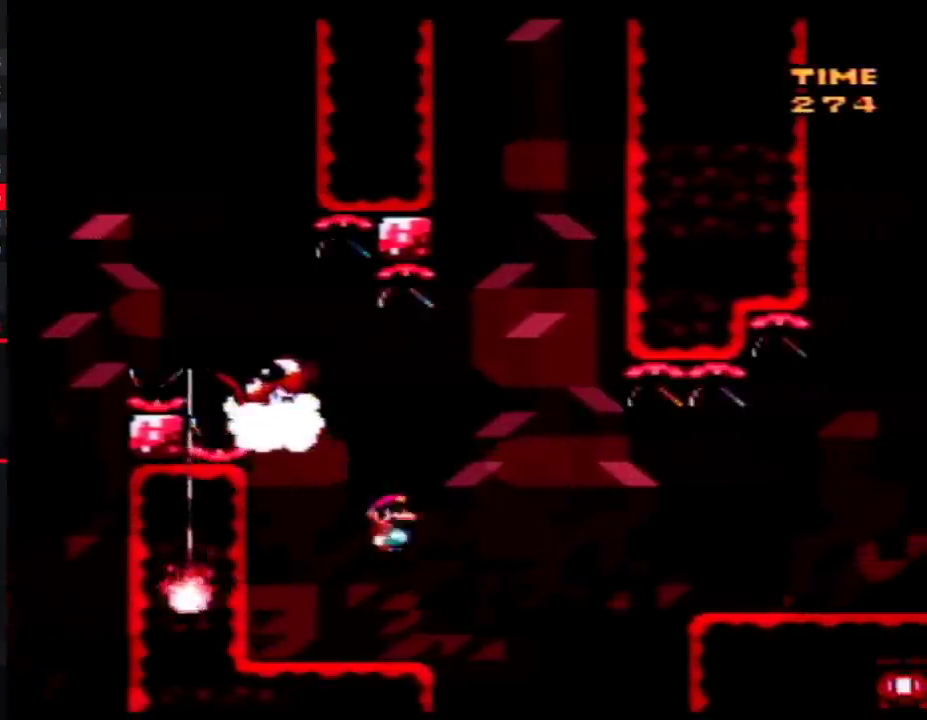
{"buttons": ["Y"], "events": [[17, "DPAD_RIGHT", "down"], [217, "A", "down"], [433, "A", "up"], [467, "DPAD_RIGHT", "up"]]}
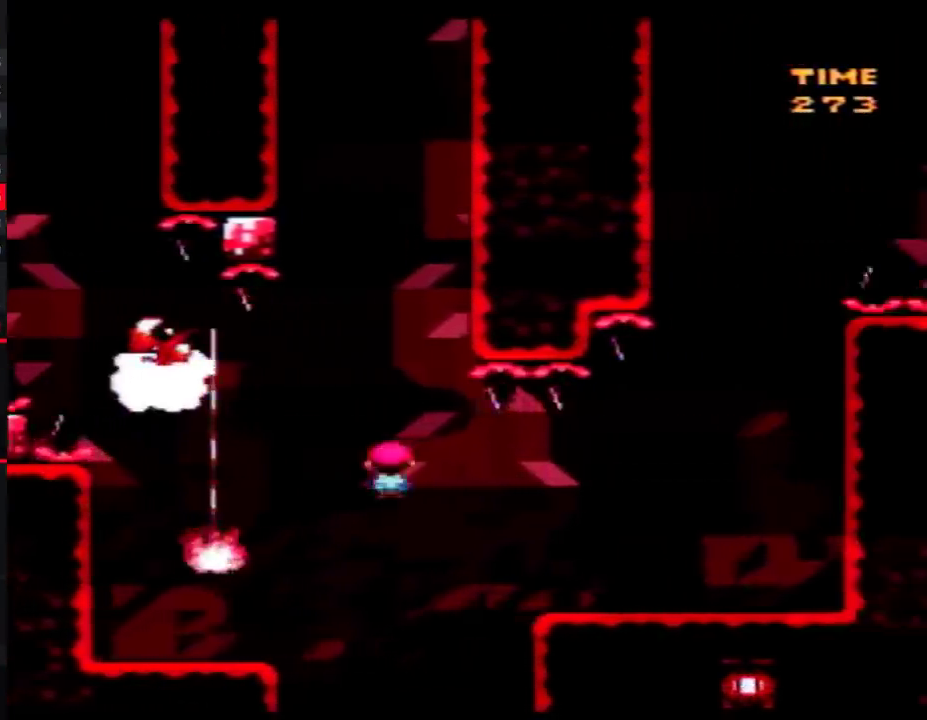
{"buttons": ["A", "Y", "DPAD_RIGHT"], "events": [[183, "DPAD_RIGHT", "down"], [367, "A", "down"]]}
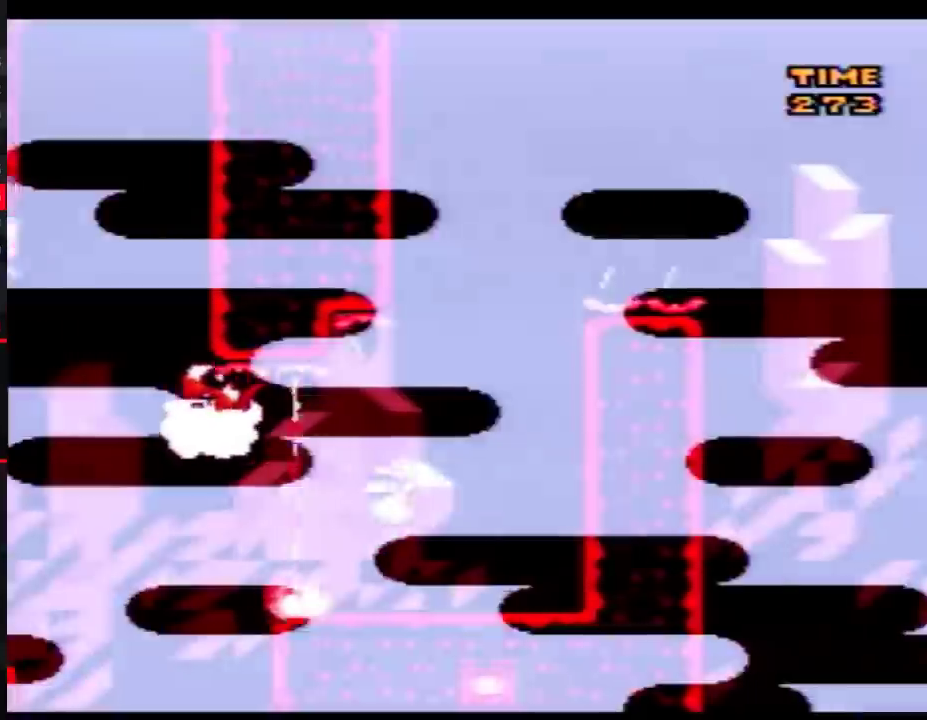
{"buttons": ["Y", "DPAD_RIGHT"], "events": [[83, "DPAD_LEFT", "down"], [83, "DPAD_RIGHT", "up"], [217, "A", "up"], [300, "DPAD_LEFT", "up"], [300, "DPAD_RIGHT", "down"]]}
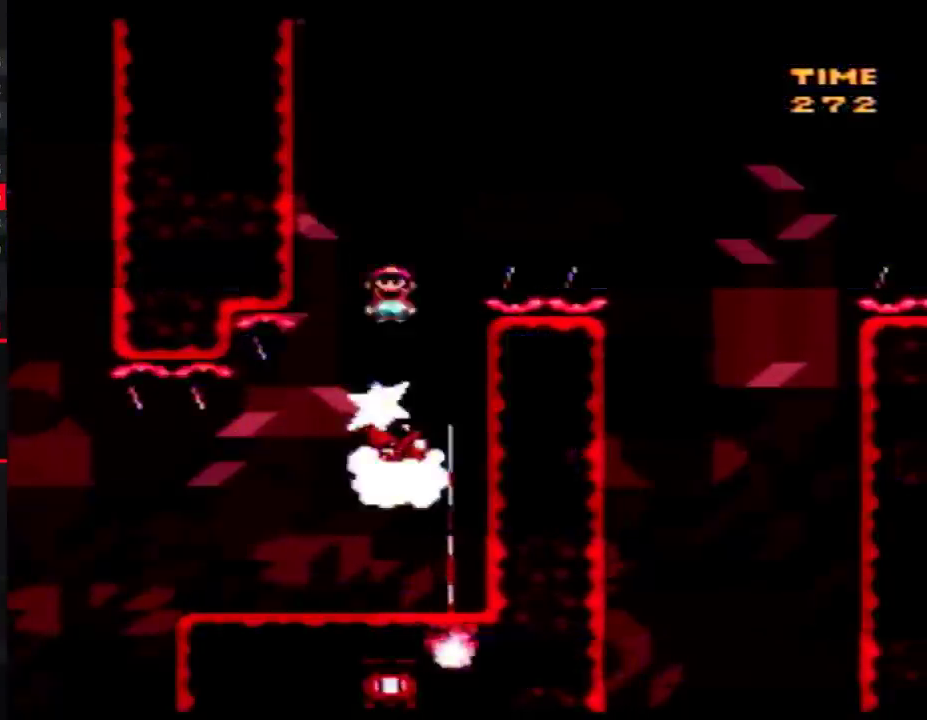
{"buttons": ["Y", "DPAD_LEFT"], "events": [[467, "DPAD_LEFT", "down"], [467, "DPAD_RIGHT", "up"]]}
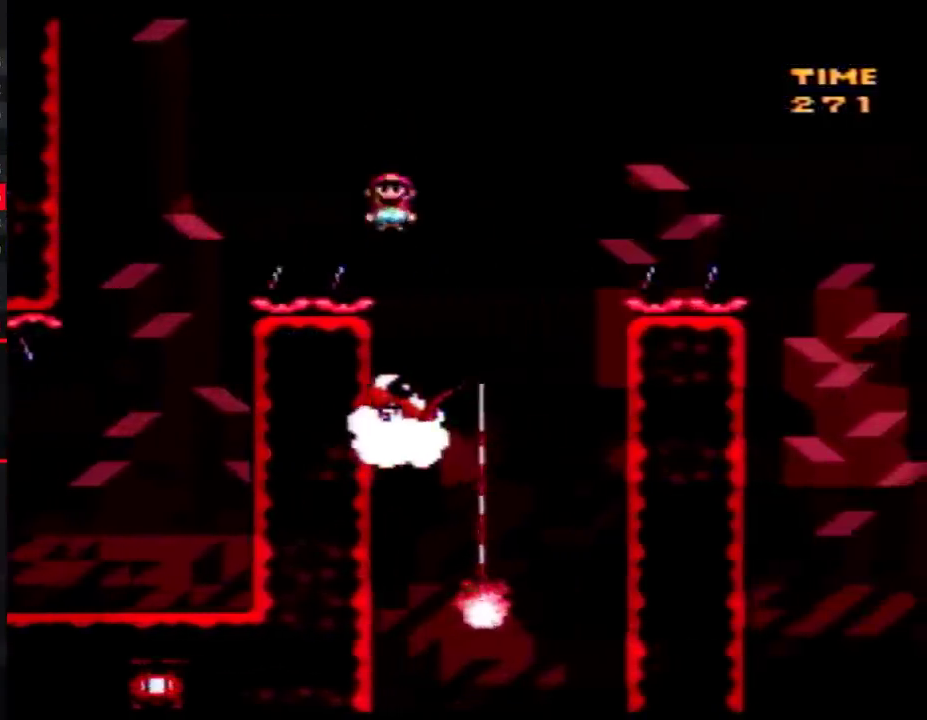
{"buttons": ["Y", "DPAD_RIGHT"], "events": [[17, "DPAD_LEFT", "up"], [17, "DPAD_RIGHT", "down"]]}
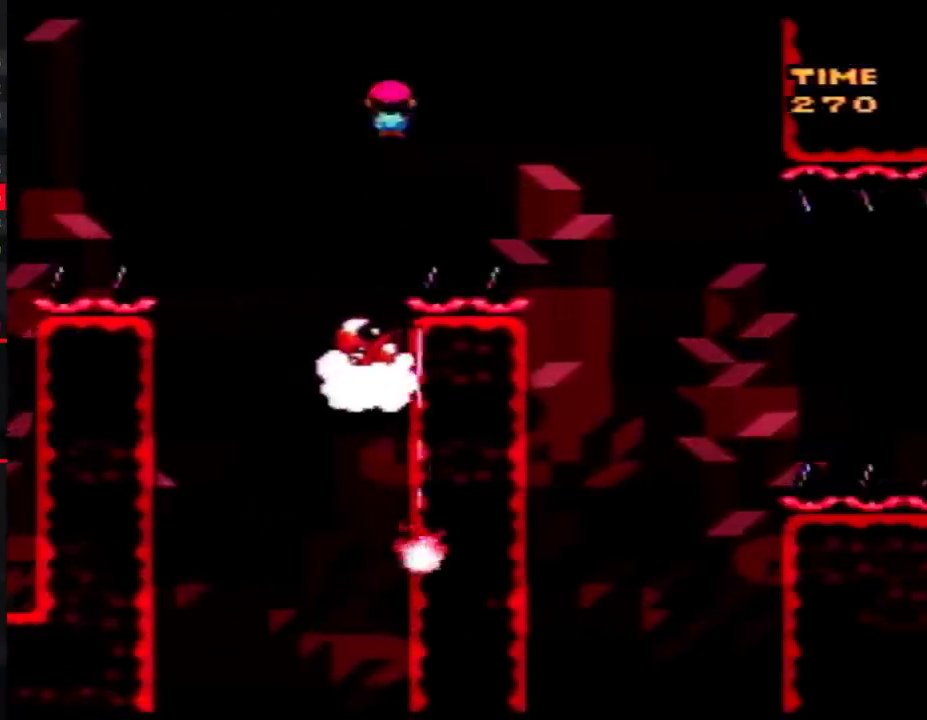
{"buttons": ["Y", "DPAD_RIGHT"], "events": []}
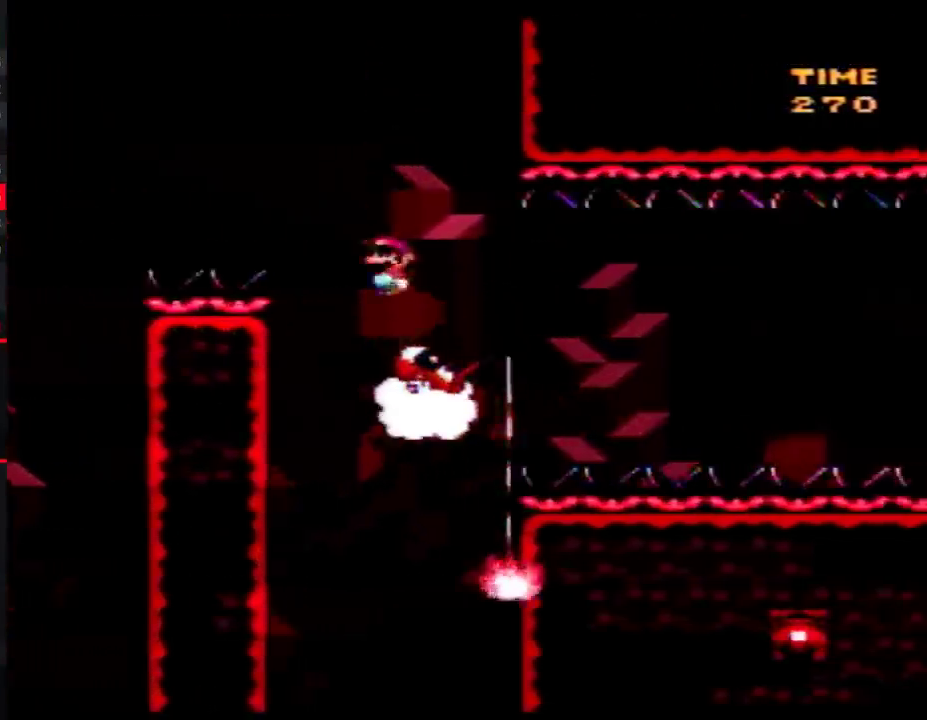
{"buttons": ["Y", "DPAD_RIGHT"], "events": []}
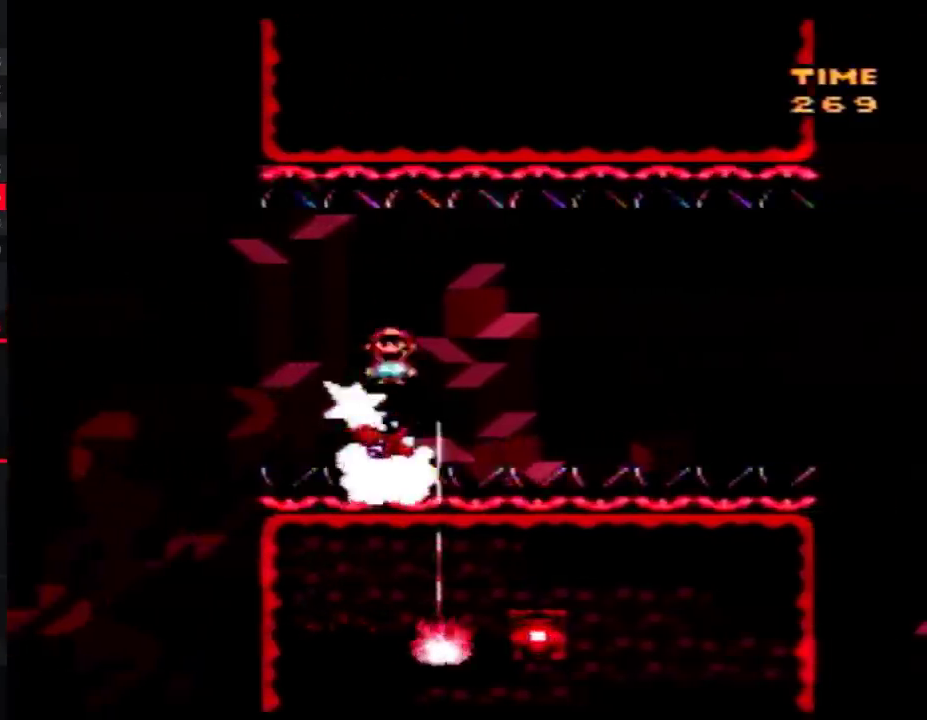
{"buttons": ["Y", "DPAD_RIGHT"], "events": []}
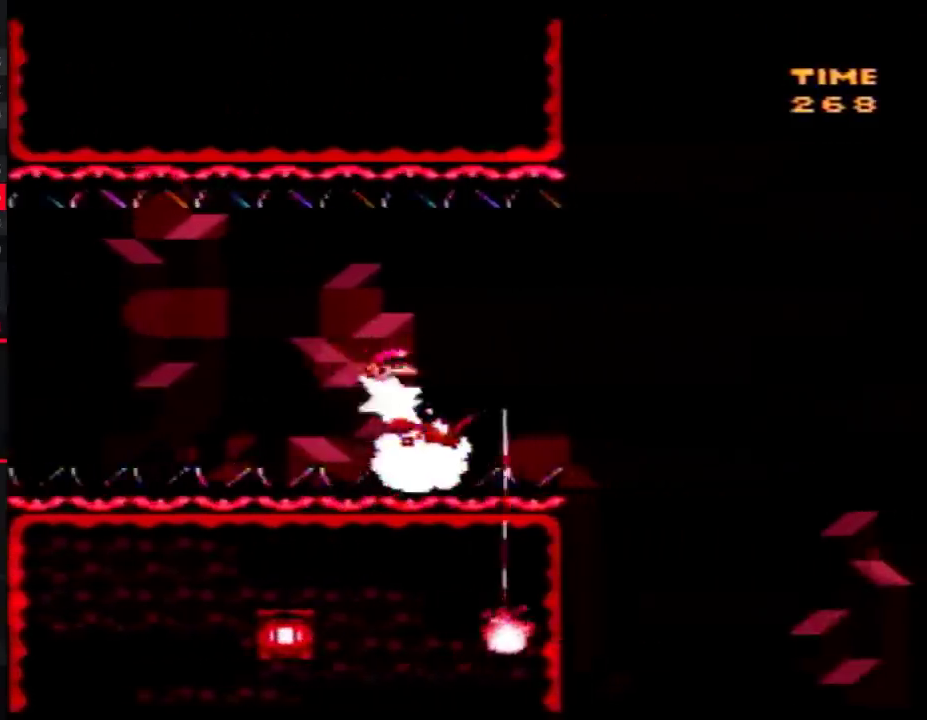
{"buttons": ["Y", "DPAD_RIGHT"], "events": []}
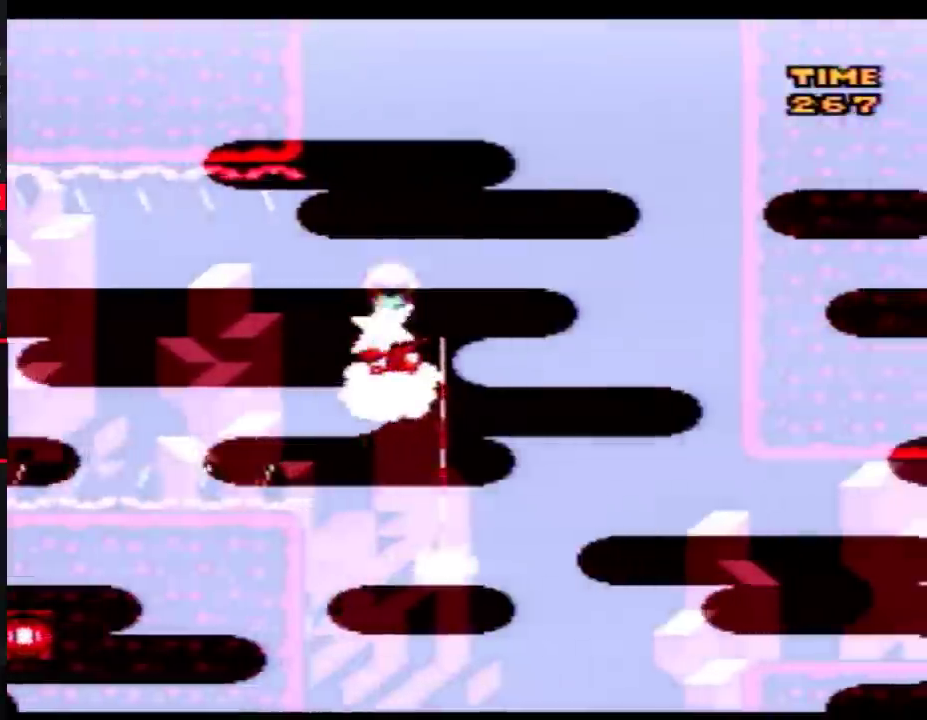
{"buttons": ["Y", "DPAD_RIGHT"], "events": []}
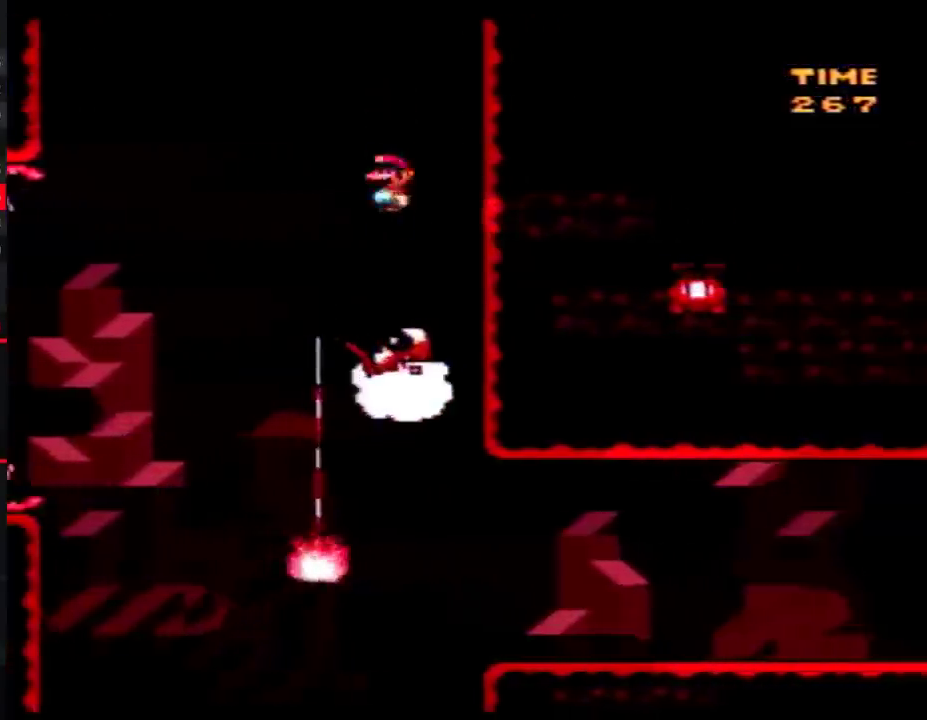
{"buttons": ["Y", "DPAD_LEFT"], "events": [[67, "DPAD_LEFT", "down"], [67, "DPAD_RIGHT", "up"], [200, "DPAD_UP", "down"], [450, "DPAD_UP", "up"]]}
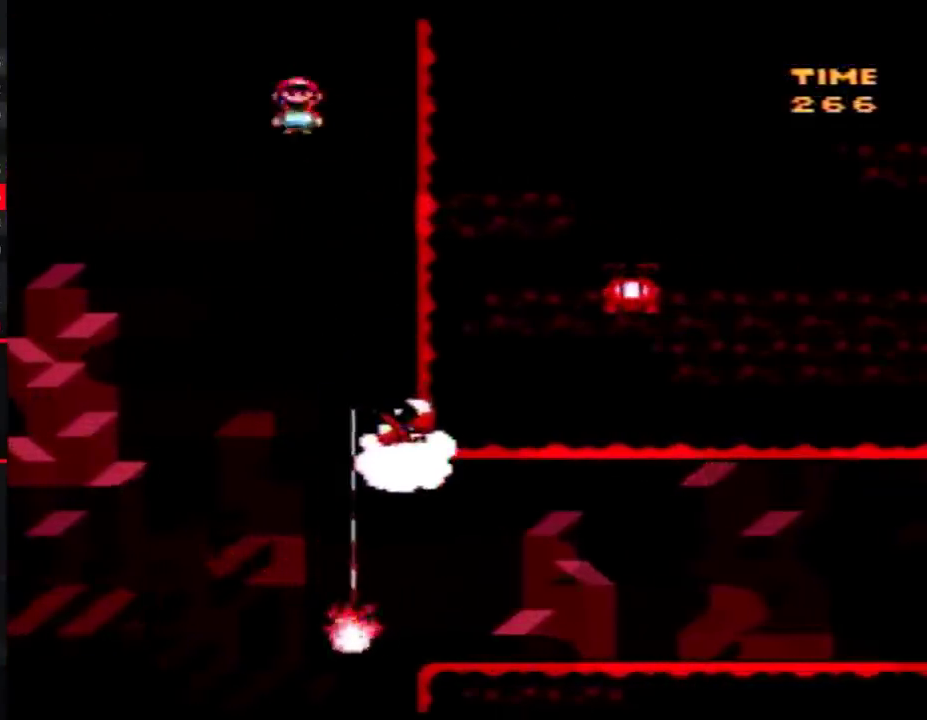
{"buttons": ["Y", "DPAD_RIGHT"], "events": [[167, "DPAD_LEFT", "up"], [167, "DPAD_RIGHT", "down"]]}
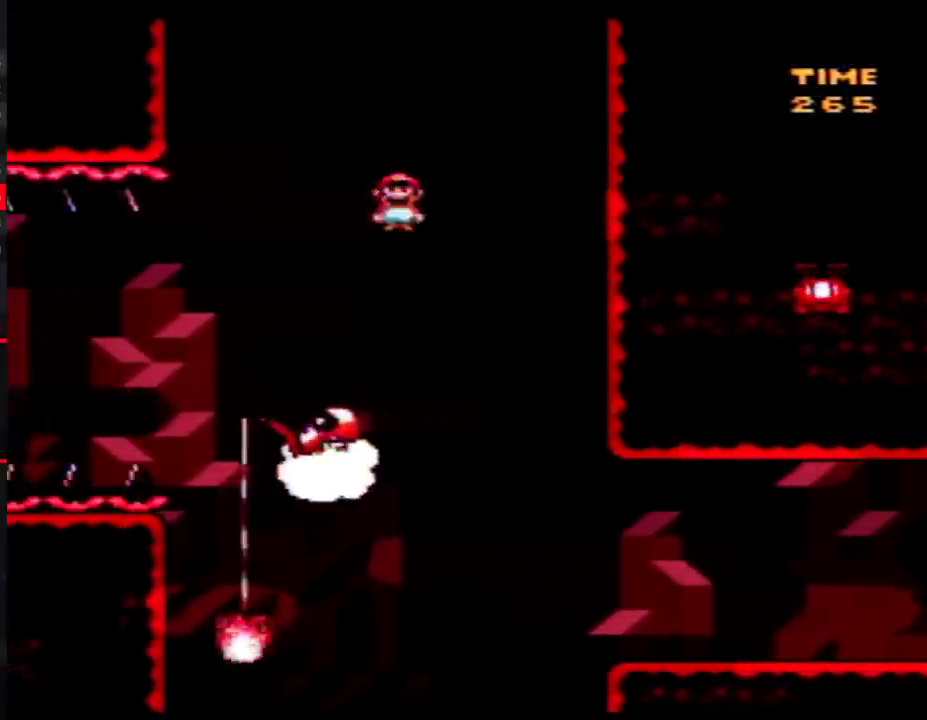
{"buttons": ["Y", "DPAD_RIGHT"], "events": []}
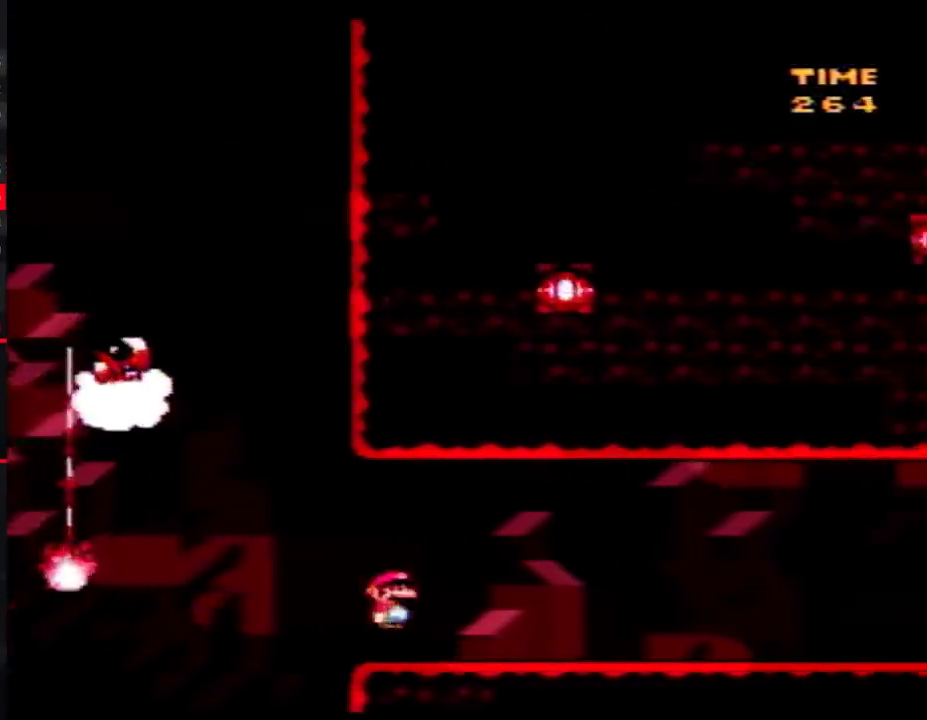
{"buttons": ["Y", "DPAD_RIGHT"], "events": []}
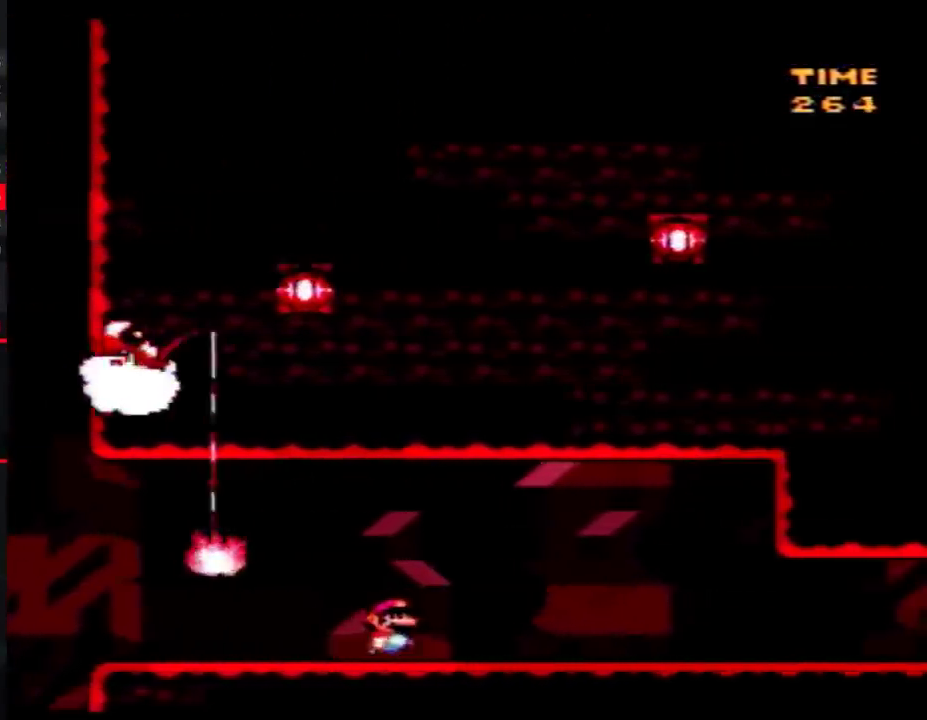
{"buttons": ["A", "Y", "DPAD_LEFT"], "events": [[450, "A", "down"], [483, "DPAD_LEFT", "down"], [483, "DPAD_RIGHT", "up"]]}
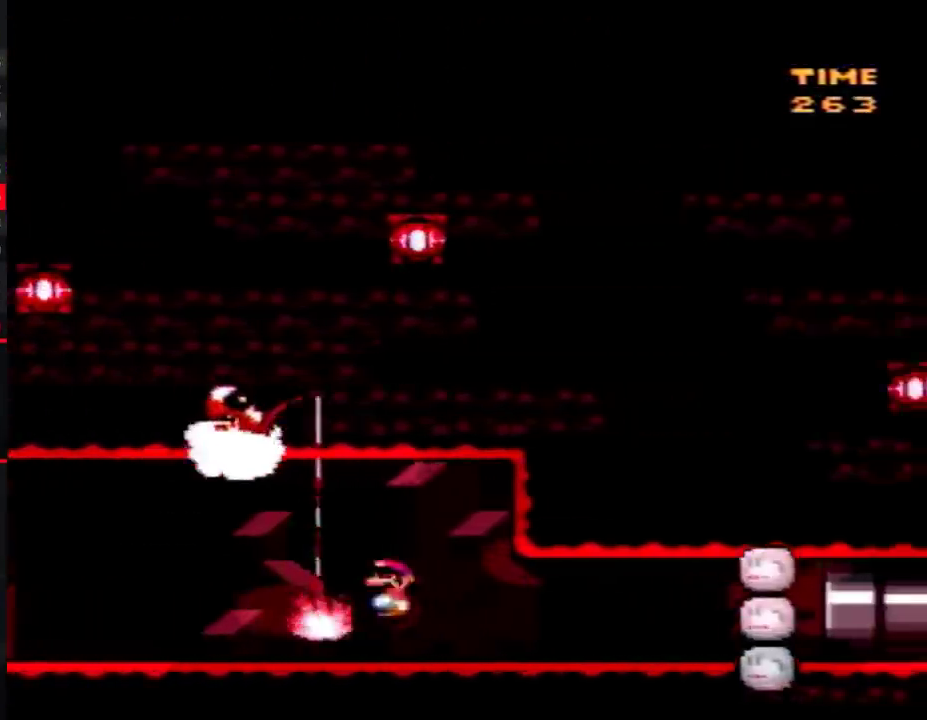
{"buttons": ["Y", "DPAD_LEFT"], "events": [[17, "A", "up"], [200, "DPAD_LEFT", "up"], [483, "DPAD_LEFT", "down"]]}
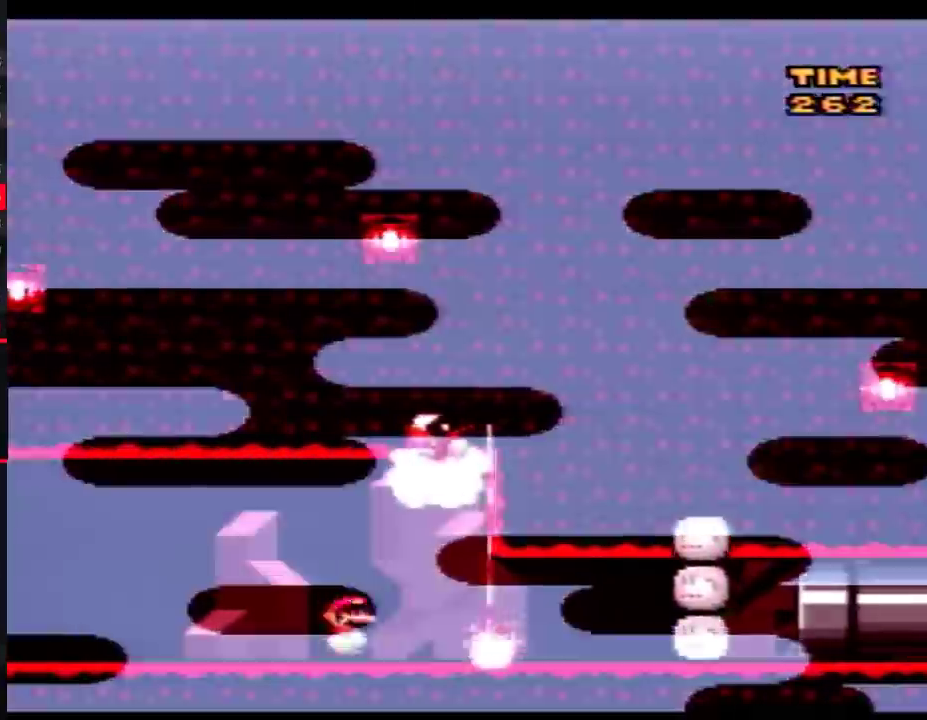
{"buttons": ["Y"], "events": [[67, "DPAD_LEFT", "up"]]}
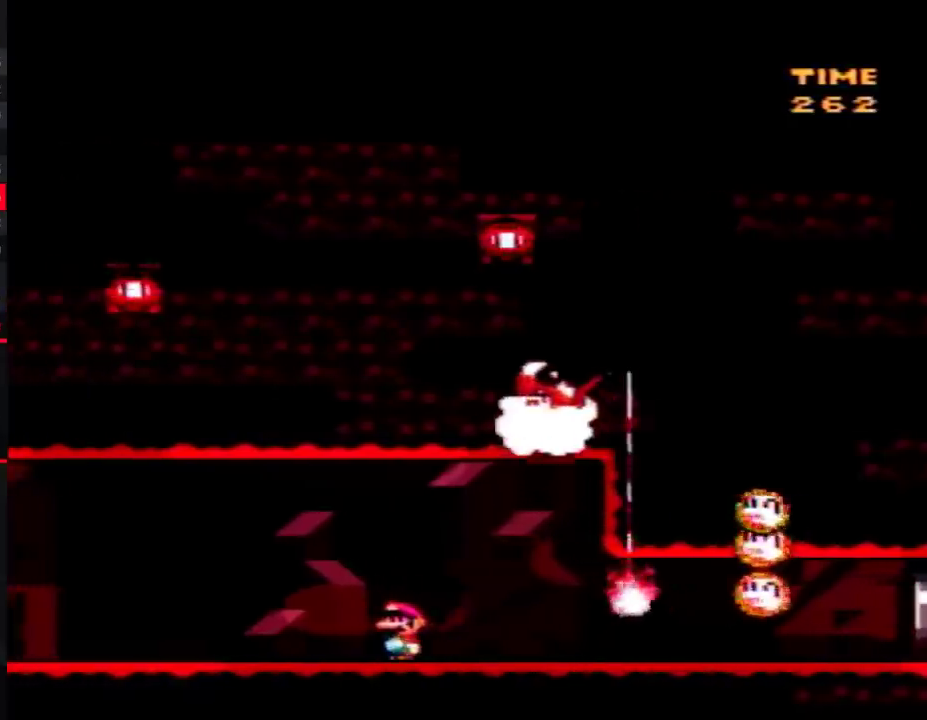
{"buttons": ["Y", "DPAD_RIGHT"], "events": [[33, "DPAD_RIGHT", "down"]]}
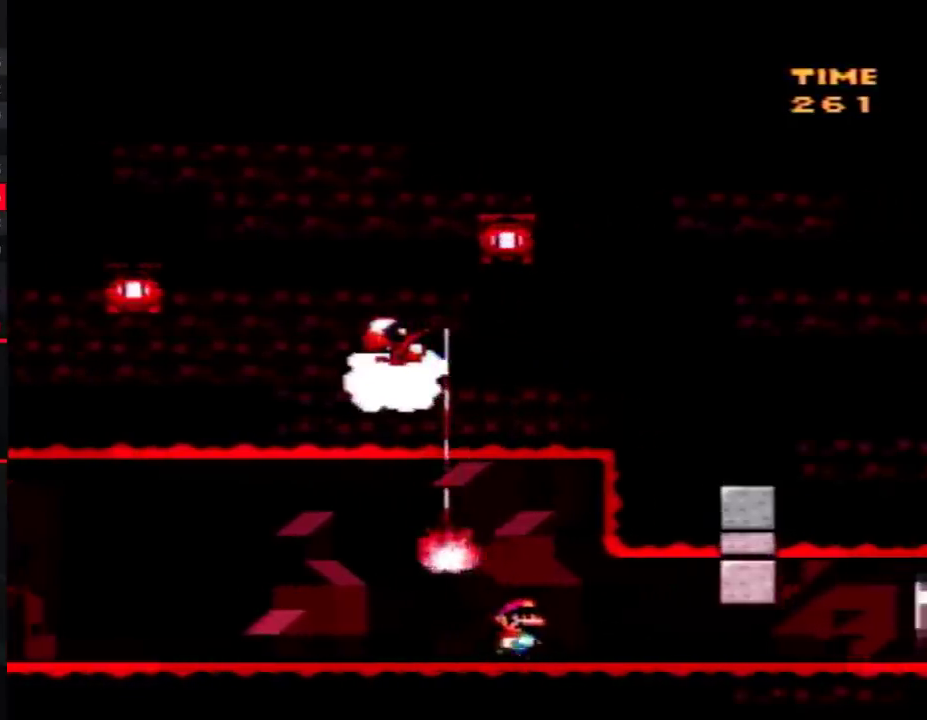
{"buttons": ["Y", "DPAD_RIGHT"], "events": []}
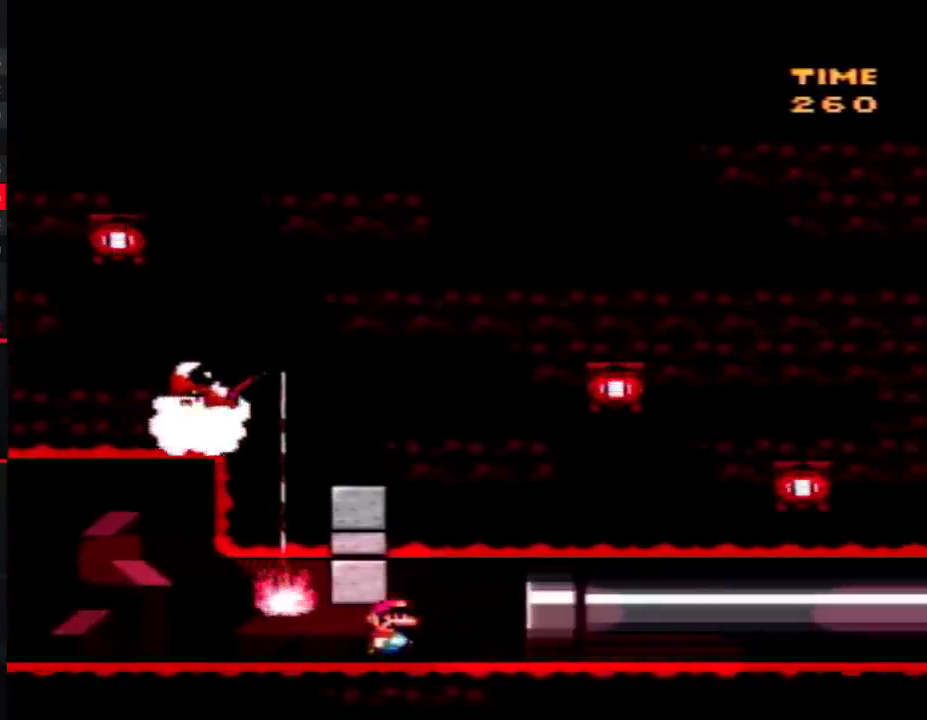
{"buttons": [], "events": [[333, "DPAD_RIGHT", "up"], [400, "Y", "up"]]}
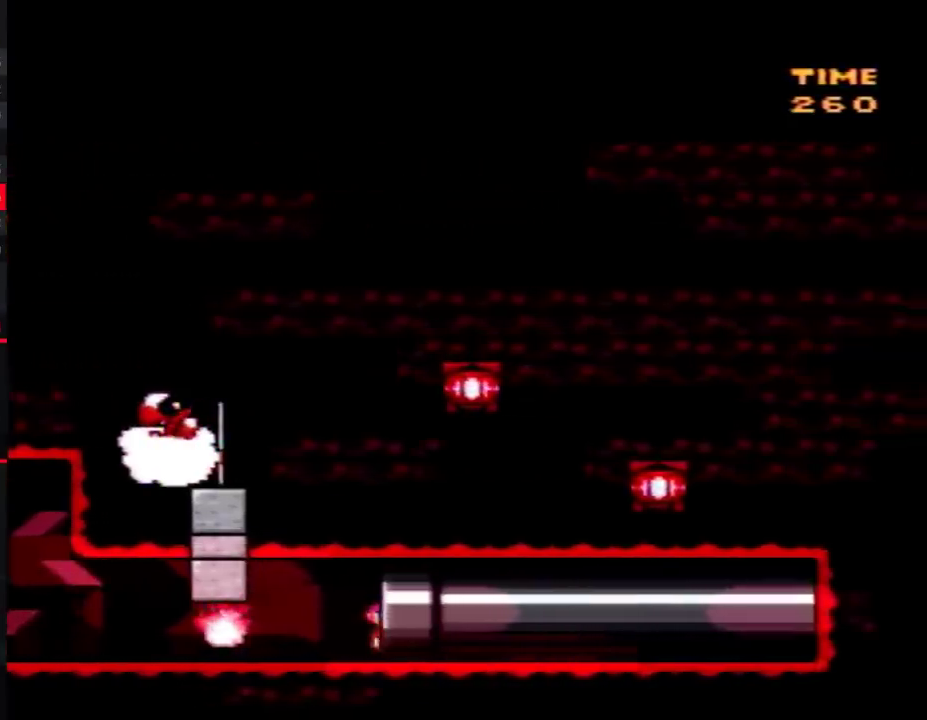
{"buttons": [], "events": []}
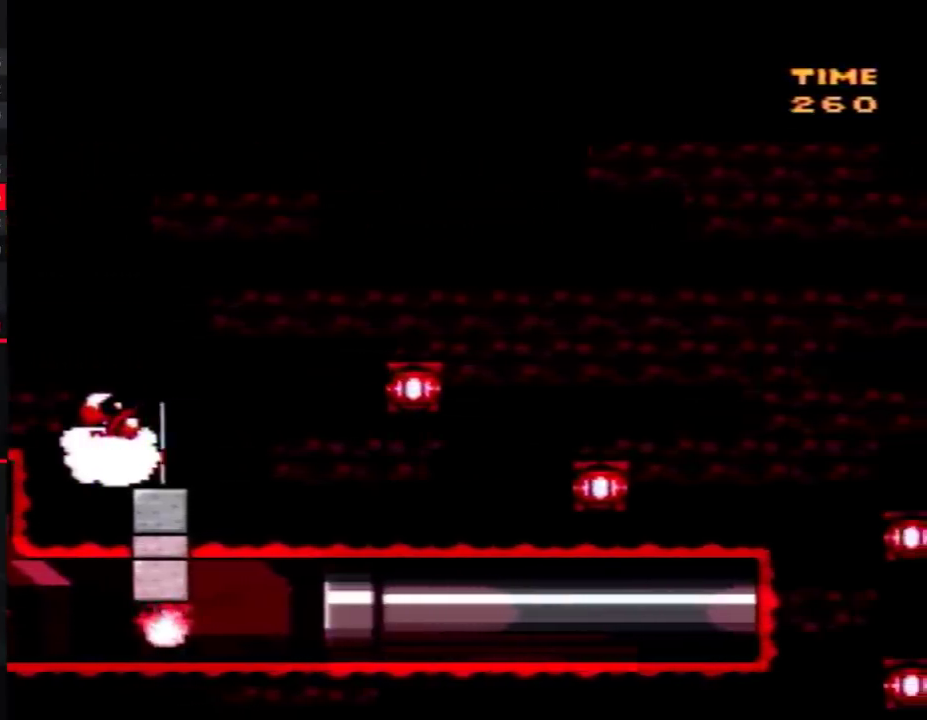
{"buttons": ["Y"], "events": [[267, "Y", "down"]]}
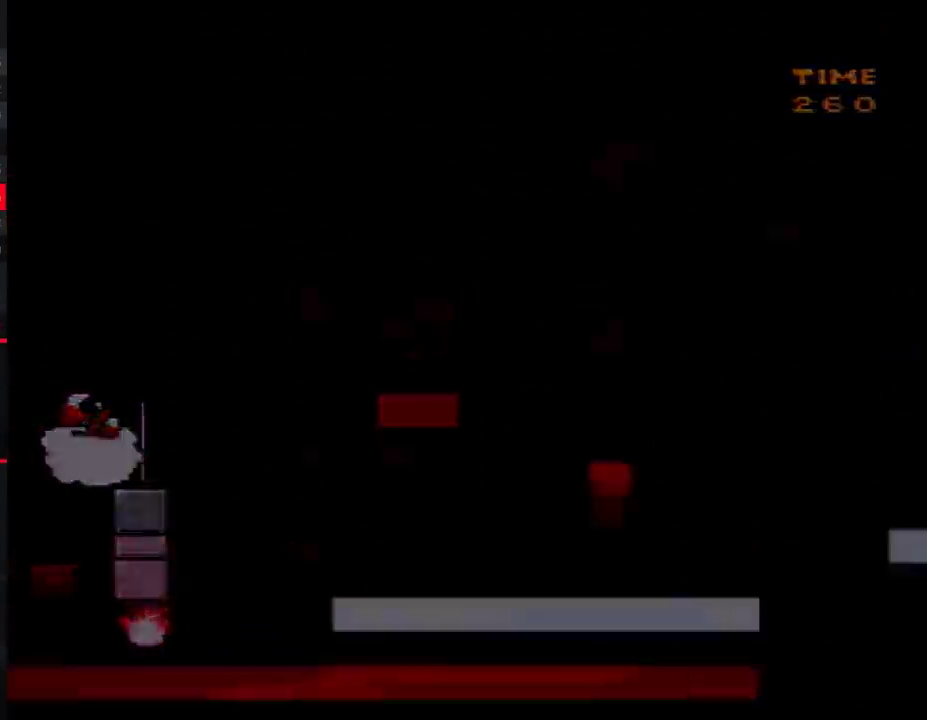
{"buttons": ["Y"], "events": []}
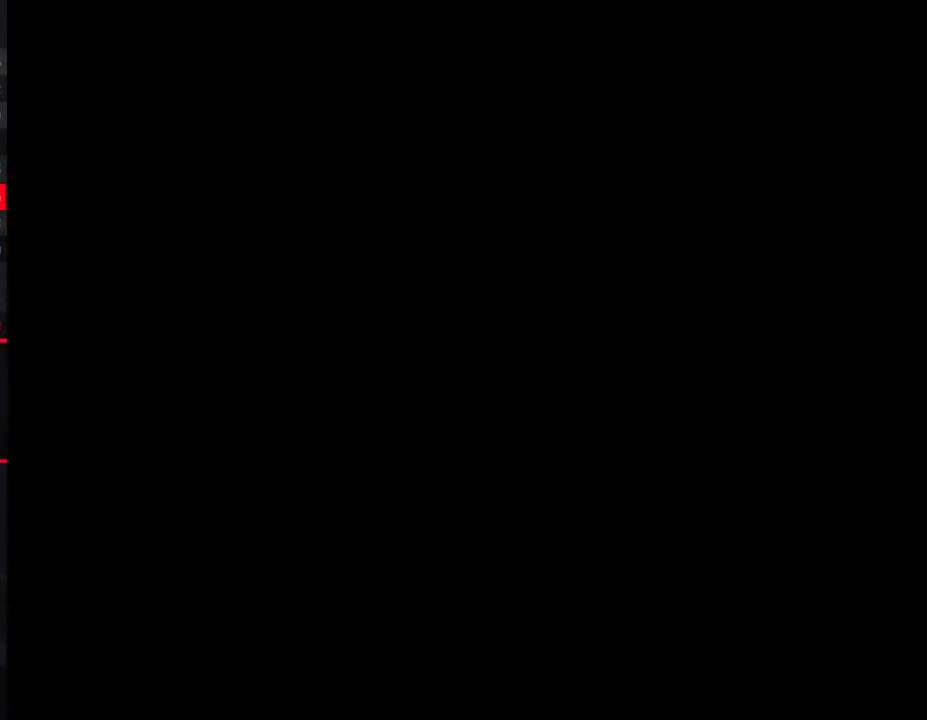
{"buttons": ["Y"], "events": []}
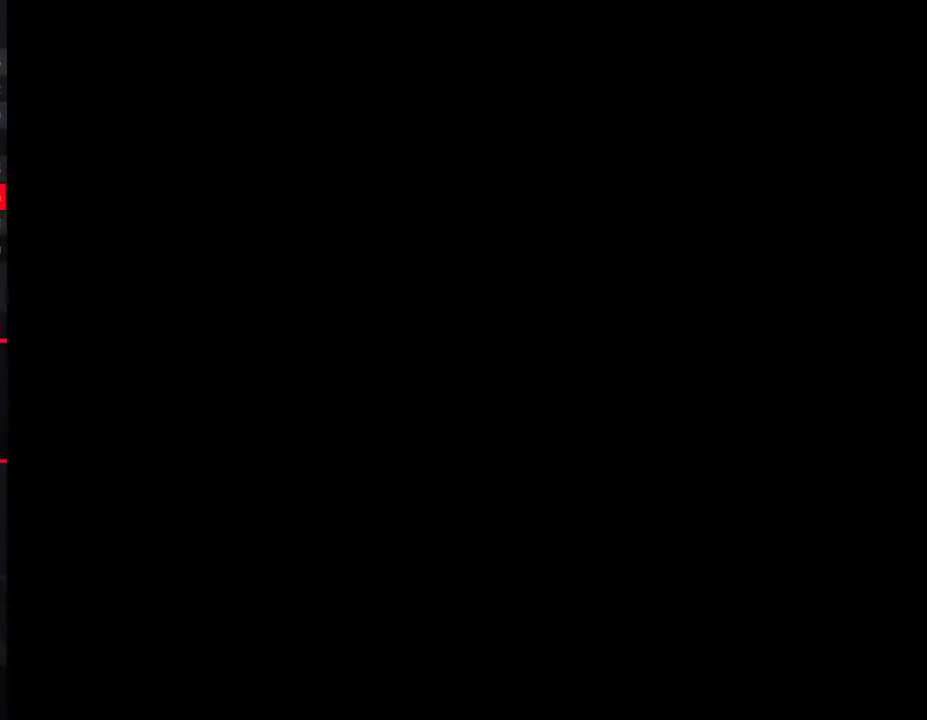
{"buttons": ["Y"], "events": []}
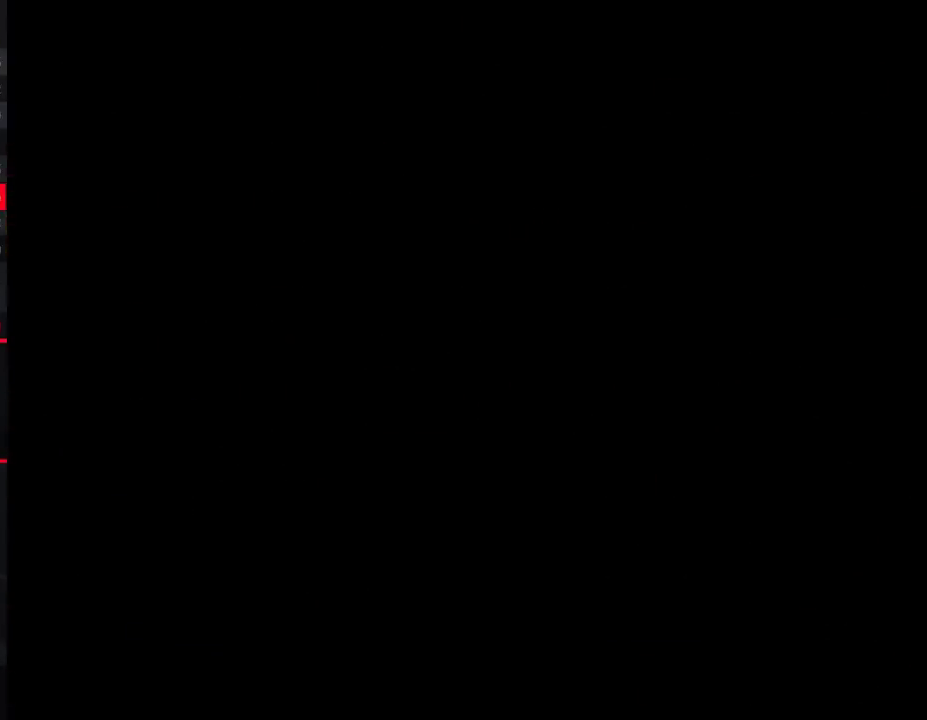
{"buttons": ["Y", "DPAD_RIGHT"], "events": [[333, "DPAD_RIGHT", "down"]]}
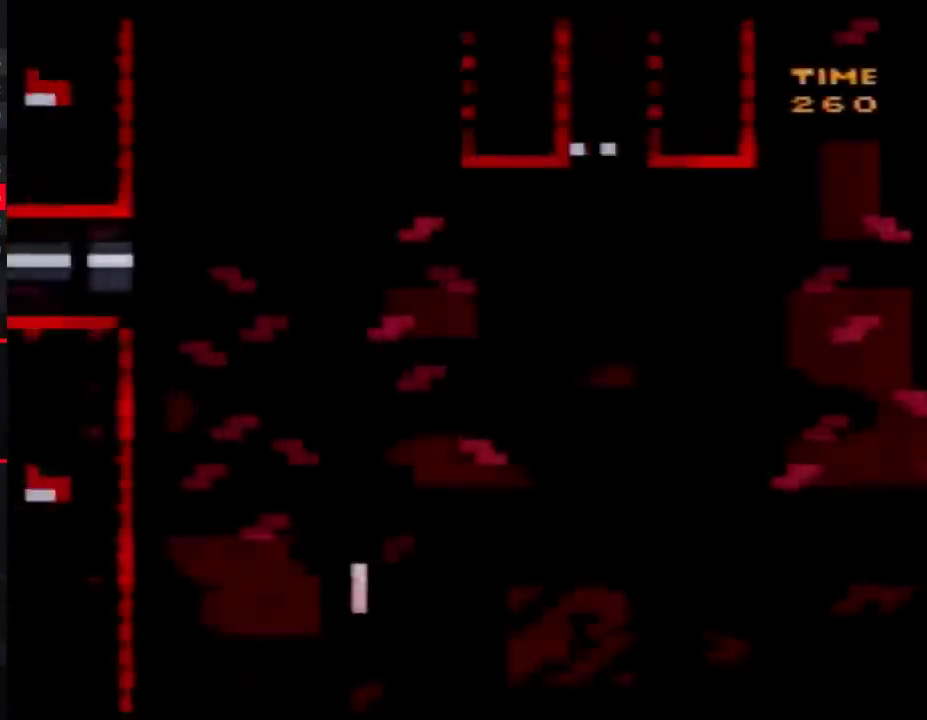
{"buttons": ["Y", "DPAD_RIGHT"], "events": [[17, "DPAD_RIGHT", "up"], [117, "DPAD_RIGHT", "down"]]}
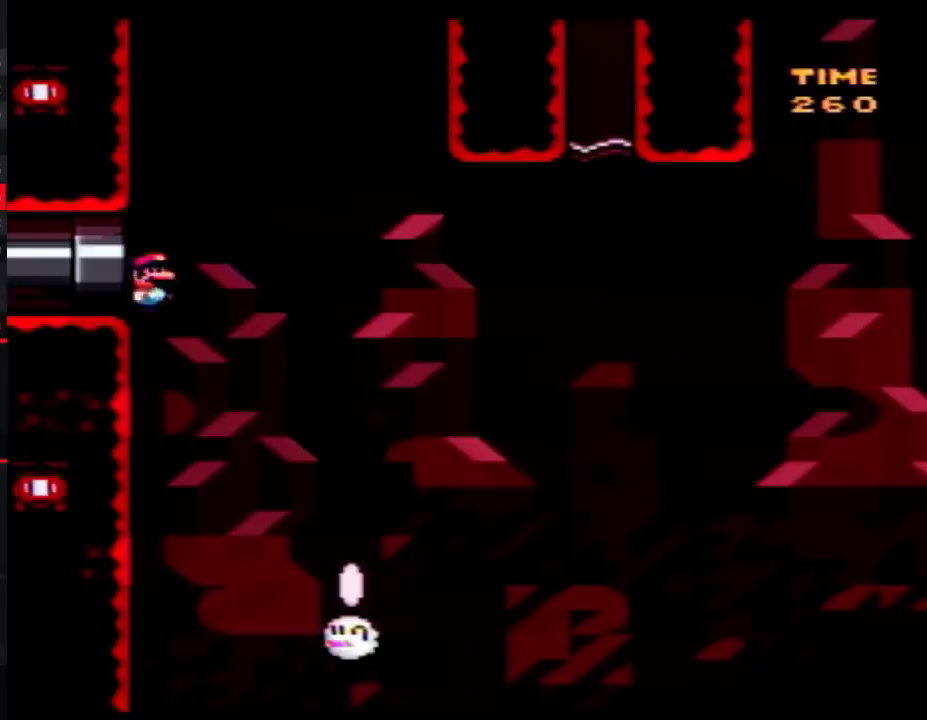
{"buttons": ["Y", "DPAD_LEFT"], "events": [[450, "DPAD_RIGHT", "up"], [483, "DPAD_LEFT", "down"]]}